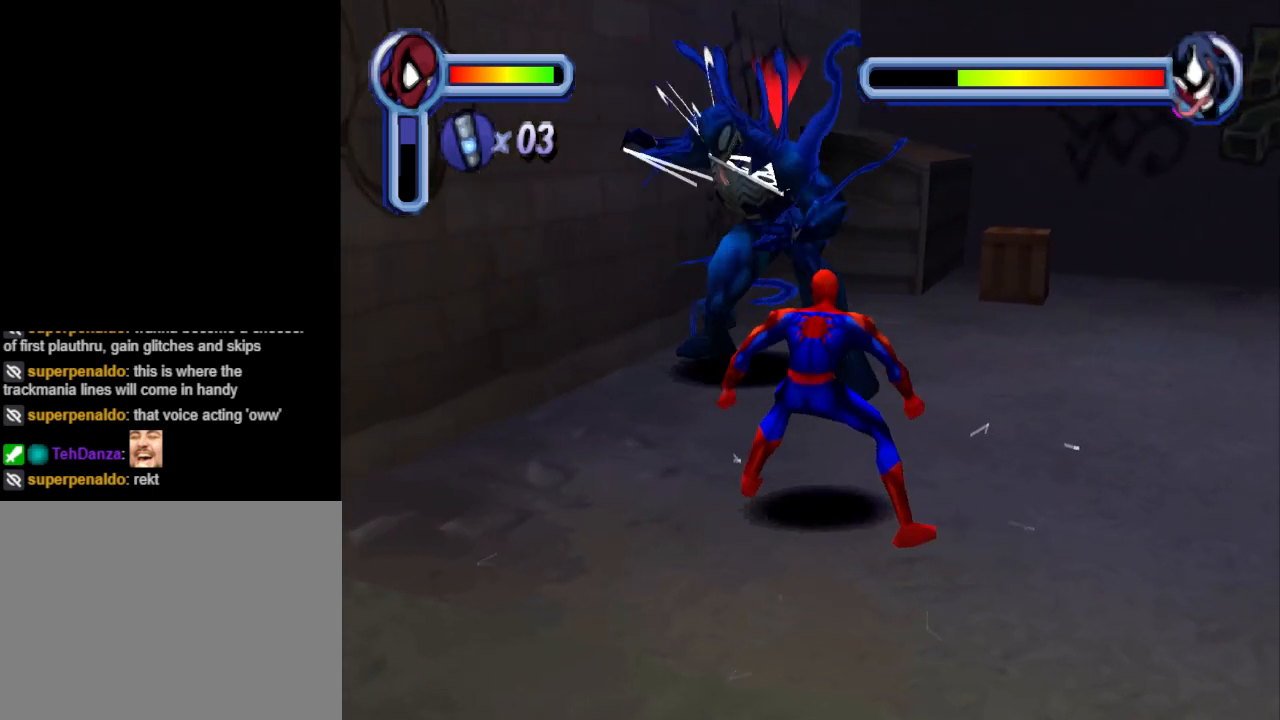
Gameplay with a controller (PlayStation layout); each line is a JSON object with the inputs held at the frame after it. "events" lists button and stick changes between this image and that frame as [ms after this image, input, new state], when the widget could be followed in between. Not read: L2 R2 left_stick right_stick.
{"buttons": [], "events": [[33, "TRIANGLE", "down"], [67, "DPAD_UP", "up"], [200, "TRIANGLE", "up"]]}
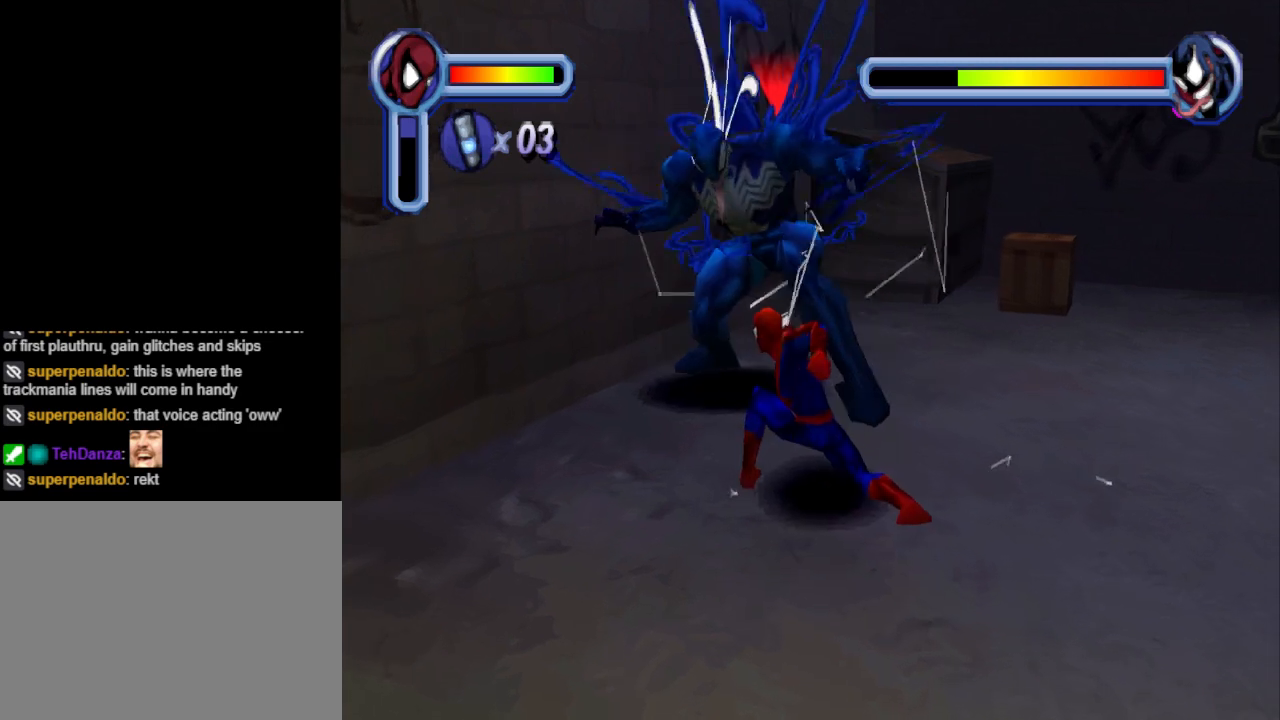
{"buttons": ["SQUARE", "DPAD_UP"], "events": [[300, "DPAD_UP", "down"], [433, "SQUARE", "down"]]}
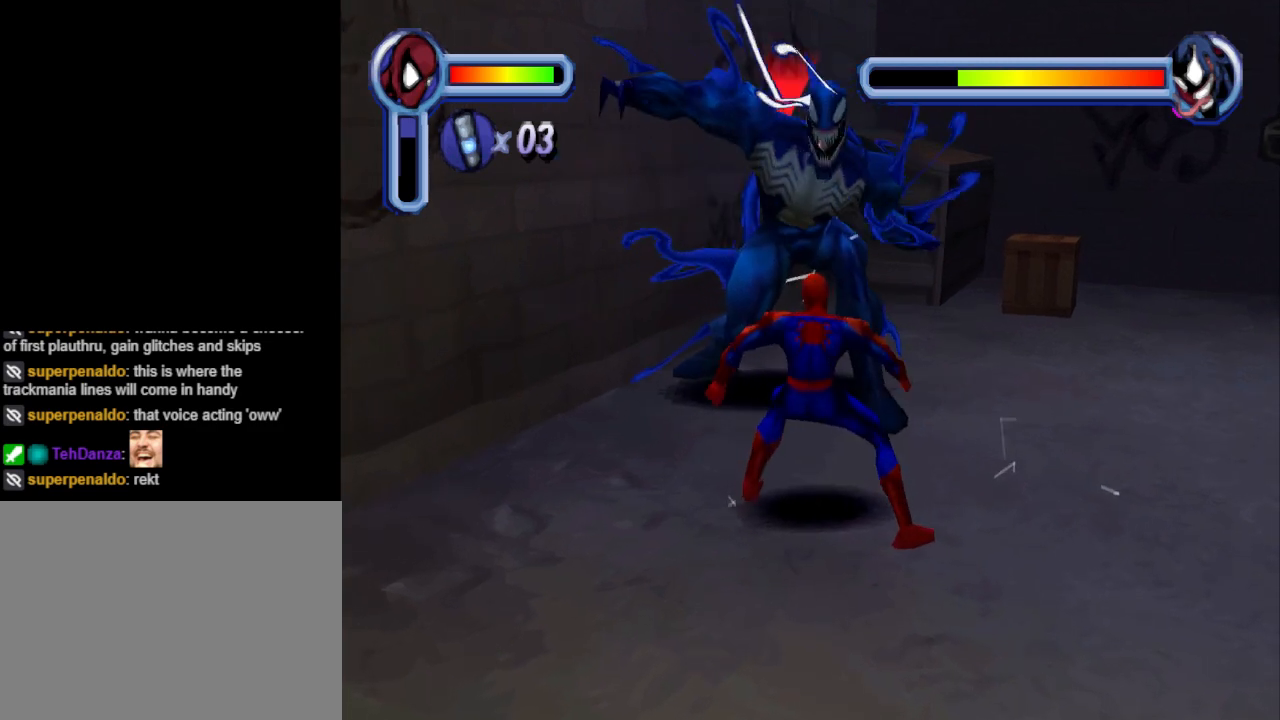
{"buttons": ["SQUARE", "DPAD_UP"], "events": [[67, "SQUARE", "up"], [133, "SQUARE", "down"], [233, "SQUARE", "up"], [300, "SQUARE", "down"], [433, "SQUARE", "up"], [500, "SQUARE", "down"]]}
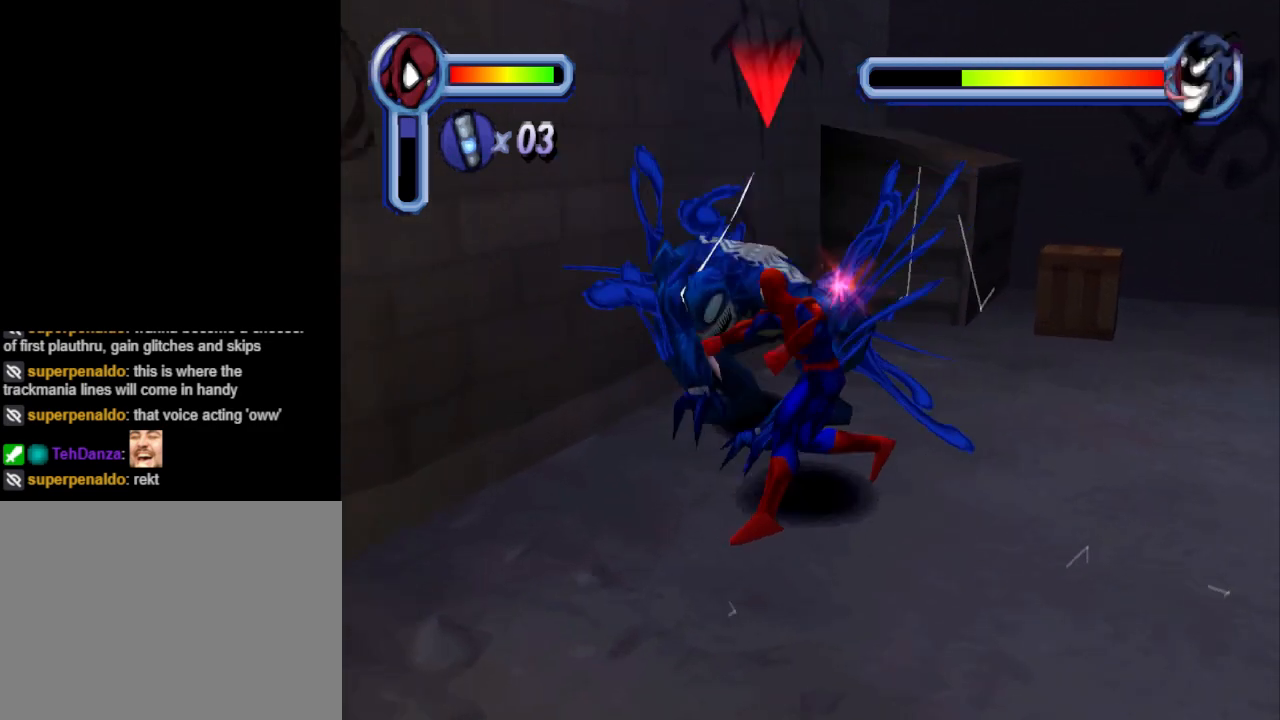
{"buttons": ["DPAD_UP"], "events": [[133, "SQUARE", "up"], [200, "SQUARE", "down"], [300, "SQUARE", "up"], [367, "SQUARE", "down"], [467, "SQUARE", "up"]]}
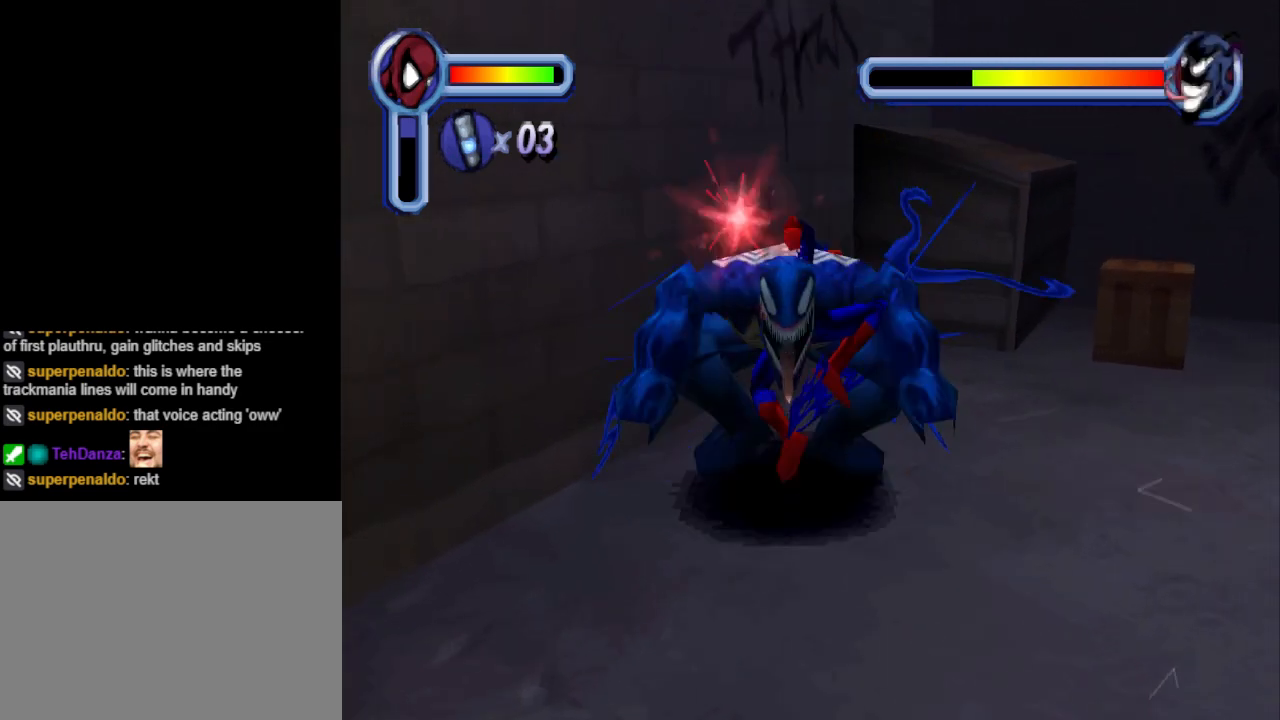
{"buttons": ["SQUARE", "DPAD_UP"], "events": [[67, "SQUARE", "down"], [200, "SQUARE", "up"], [267, "SQUARE", "down"], [367, "SQUARE", "up"], [433, "SQUARE", "down"]]}
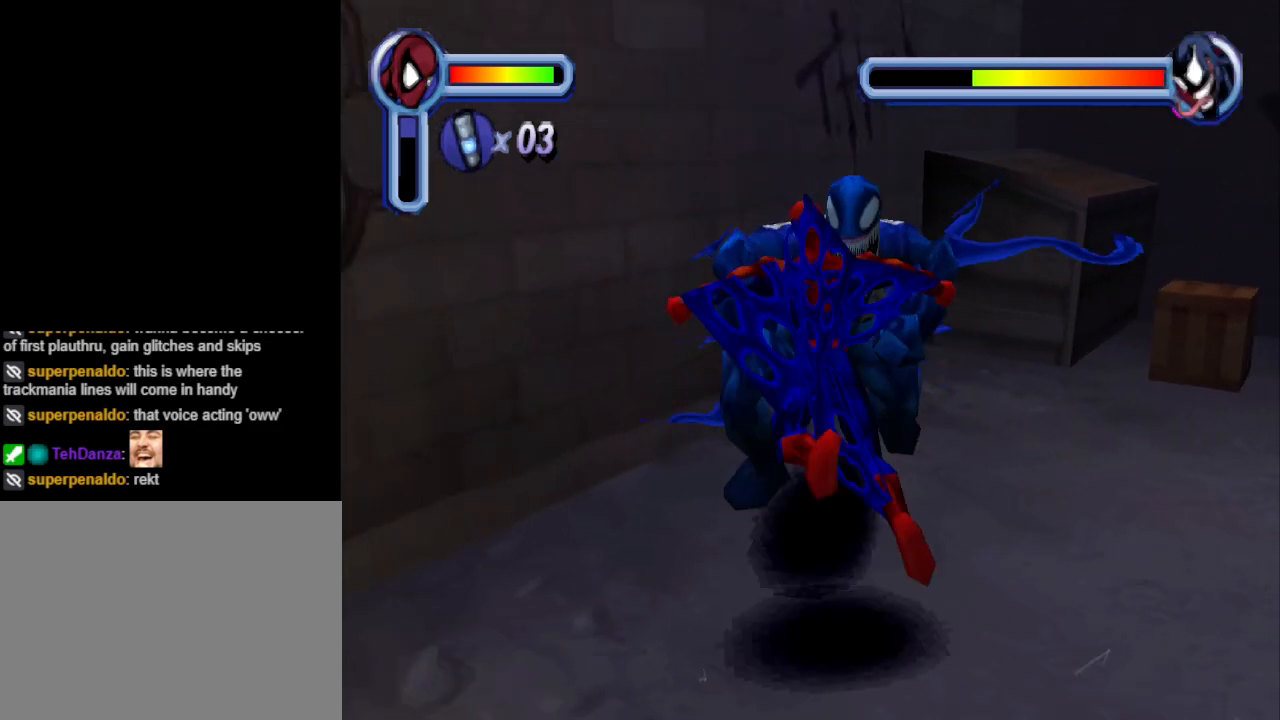
{"buttons": ["CROSS", "CIRCLE", "TRIANGLE", "DPAD_LEFT"]}
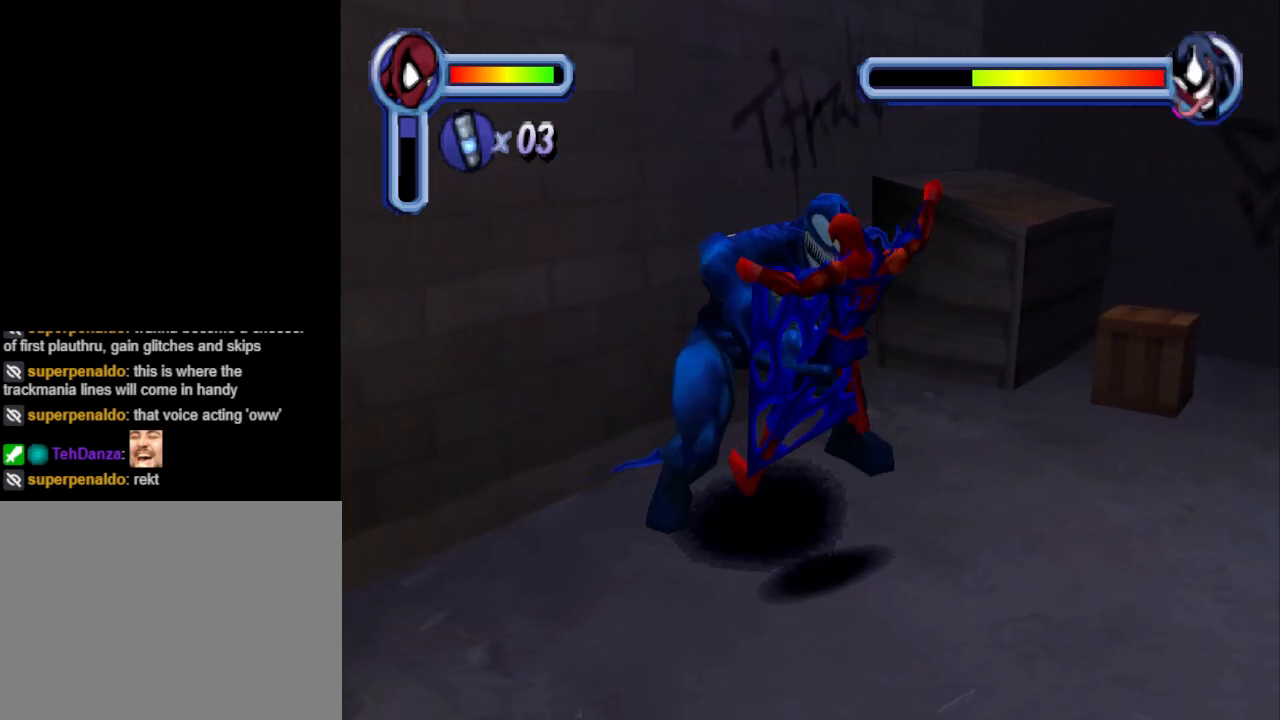
{"buttons": ["CROSS", "DPAD_UP"]}
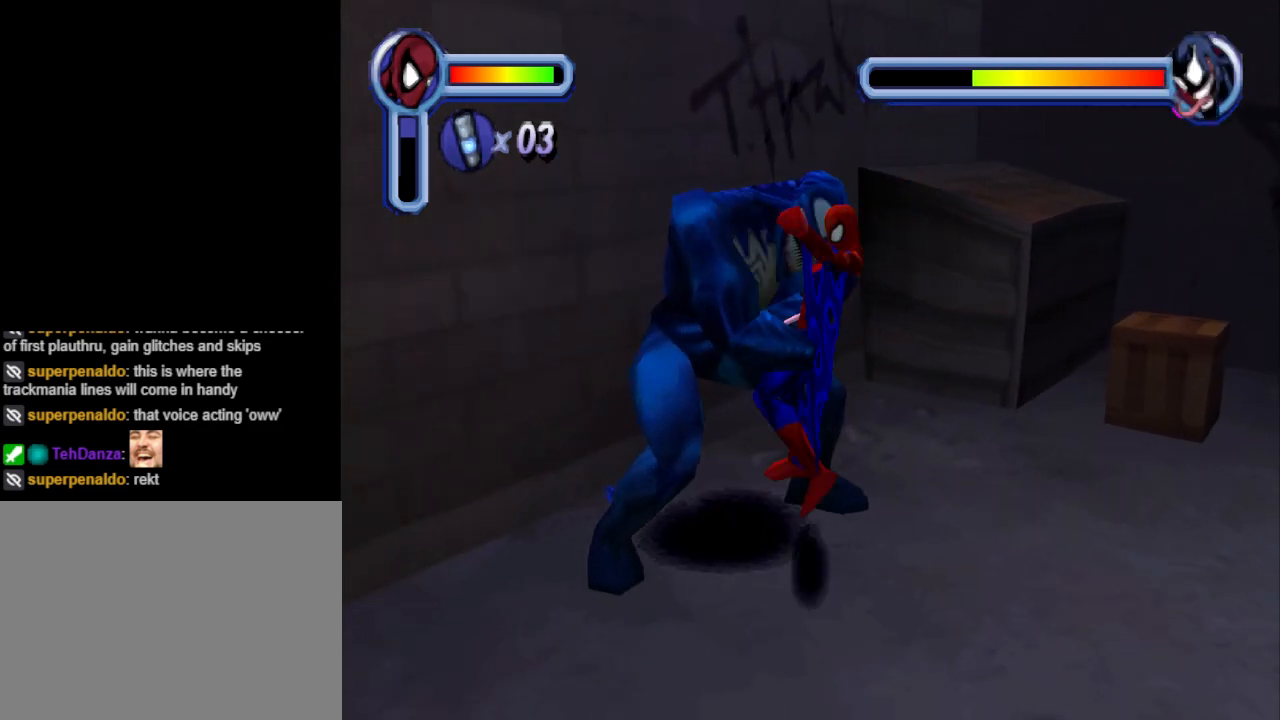
{"buttons": [], "events": [[33, "SQUARE", "down"], [67, "CIRCLE", "down"], [67, "DPAD_DOWN", "down"], [67, "DPAD_RIGHT", "down"], [67, "DPAD_UP", "up"], [67, "SQUARE", "up"], [67, "TRIANGLE", "down"], [133, "CROSS", "up"], [167, "CIRCLE", "up"], [167, "CROSS", "down"], [200, "CROSS", "up"], [200, "TRIANGLE", "up"], [233, "DPAD_DOWN", "up"], [267, "DPAD_RIGHT", "up"]]}
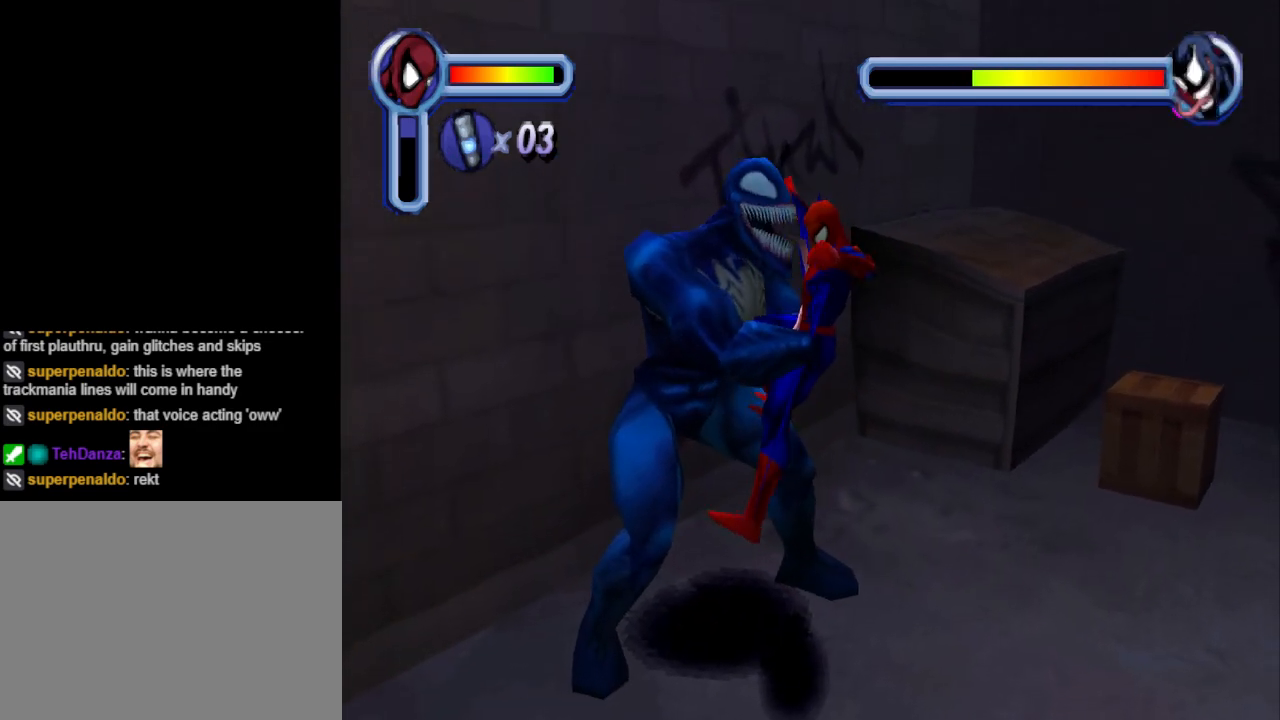
{"buttons": [], "events": []}
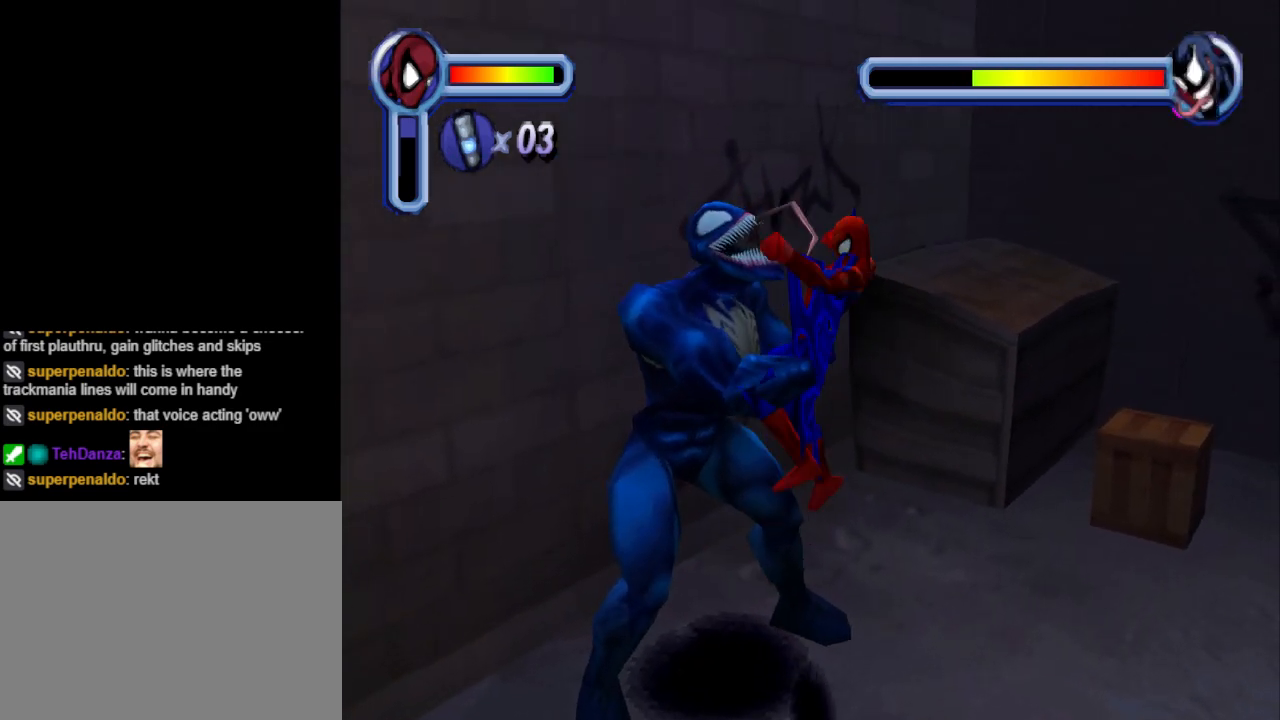
{"buttons": [], "events": []}
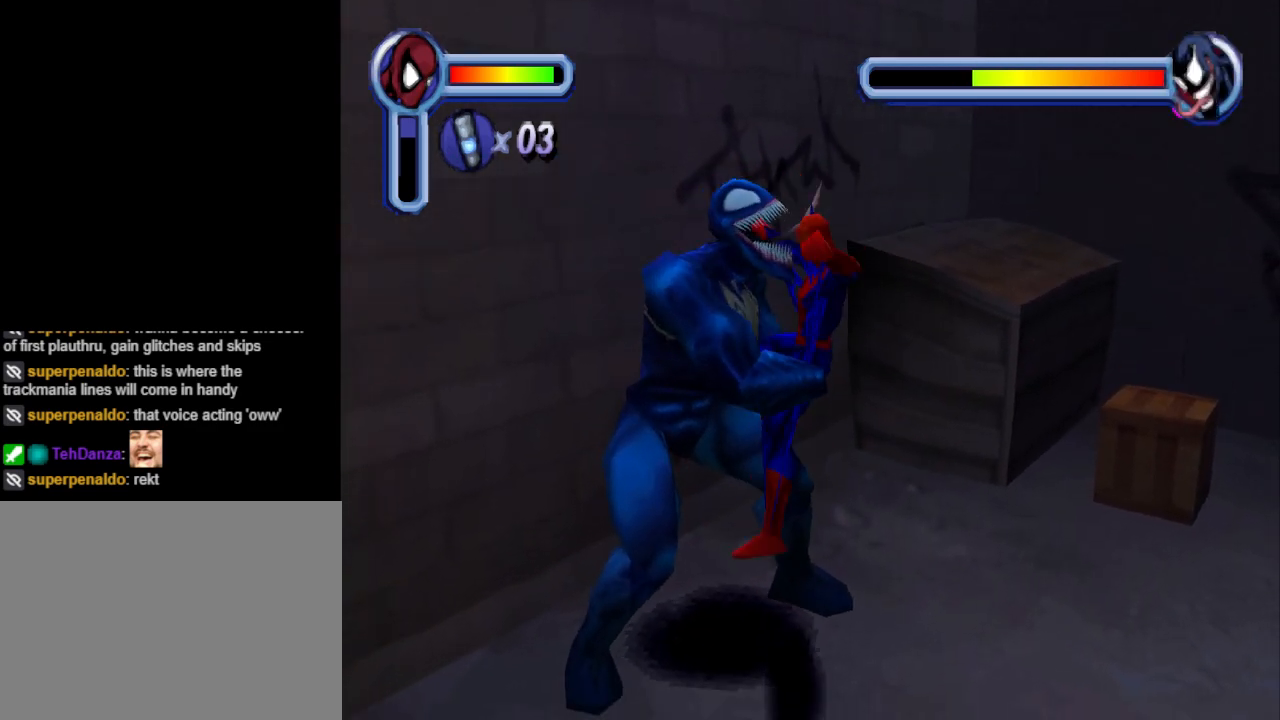
{"buttons": ["CROSS", "CIRCLE", "TRIANGLE", "DPAD_UP", "DPAD_LEFT"], "events": [[233, "SQUARE", "down"], [267, "CROSS", "down"], [300, "TRIANGLE", "down"], [333, "DPAD_DOWN", "down"], [367, "CIRCLE", "down"], [367, "DPAD_LEFT", "down"], [367, "SQUARE", "up"], [433, "DPAD_DOWN", "up"], [467, "DPAD_UP", "down"]]}
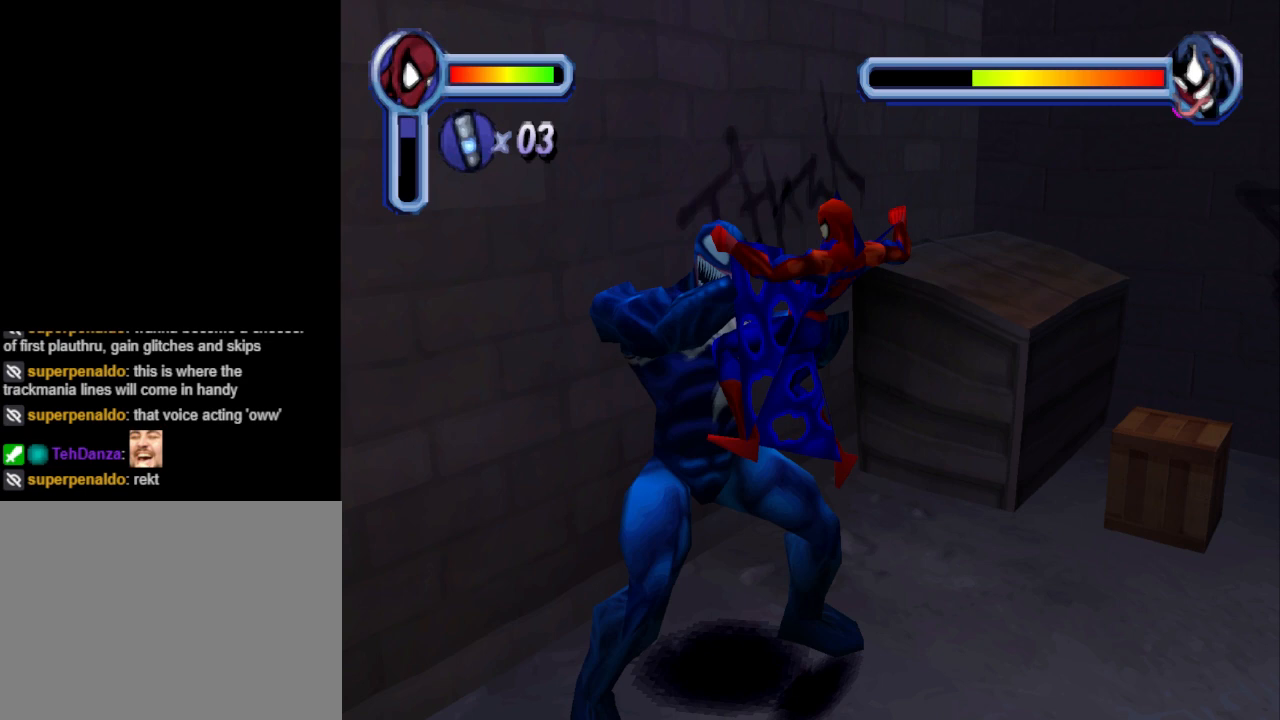
{"buttons": ["DPAD_UP"]}
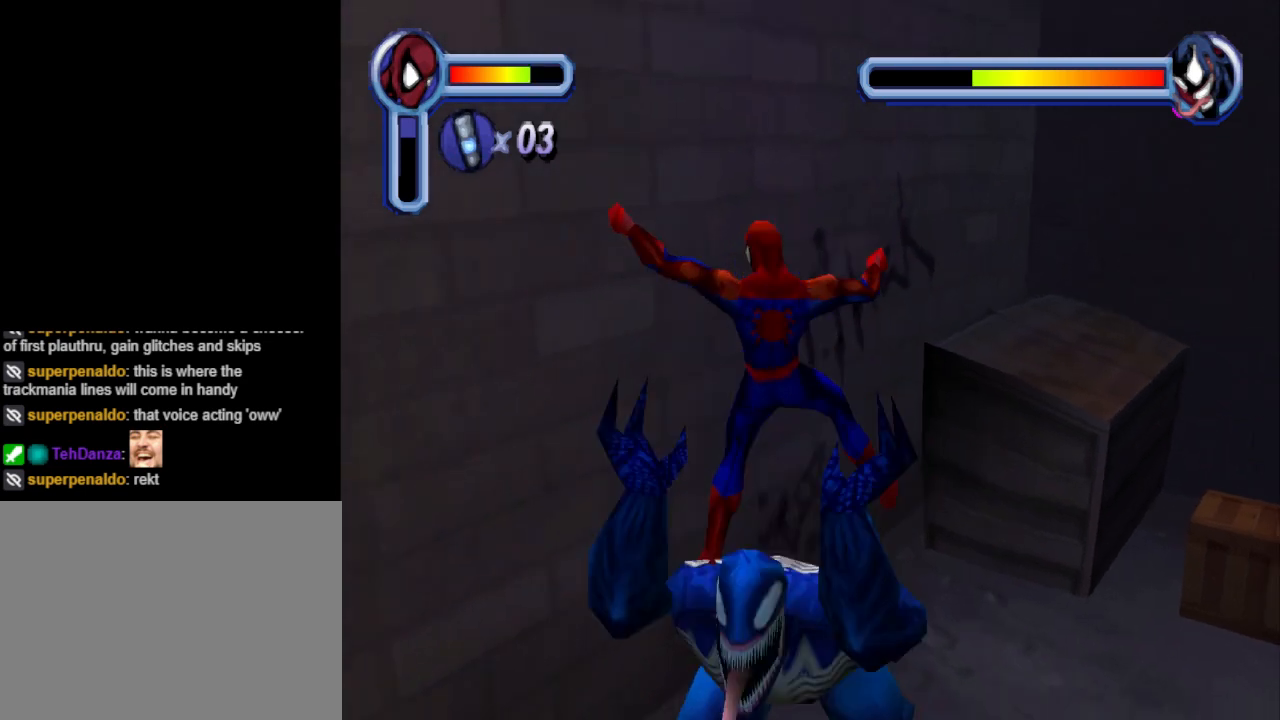
{"buttons": [], "events": [[33, "DPAD_RIGHT", "down"], [33, "DPAD_UP", "up"], [100, "DPAD_RIGHT", "up"]]}
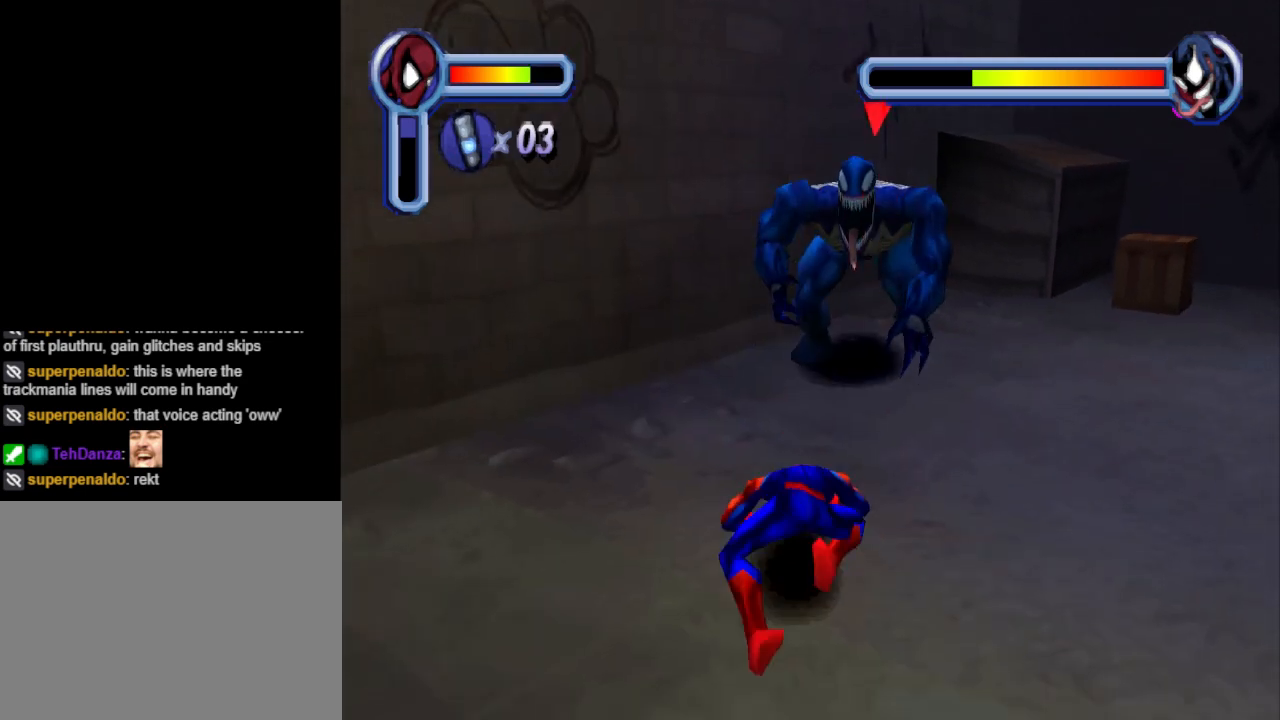
{"buttons": ["DPAD_DOWN"], "events": [[267, "DPAD_DOWN", "down"], [367, "DPAD_DOWN", "up"], [500, "DPAD_DOWN", "down"]]}
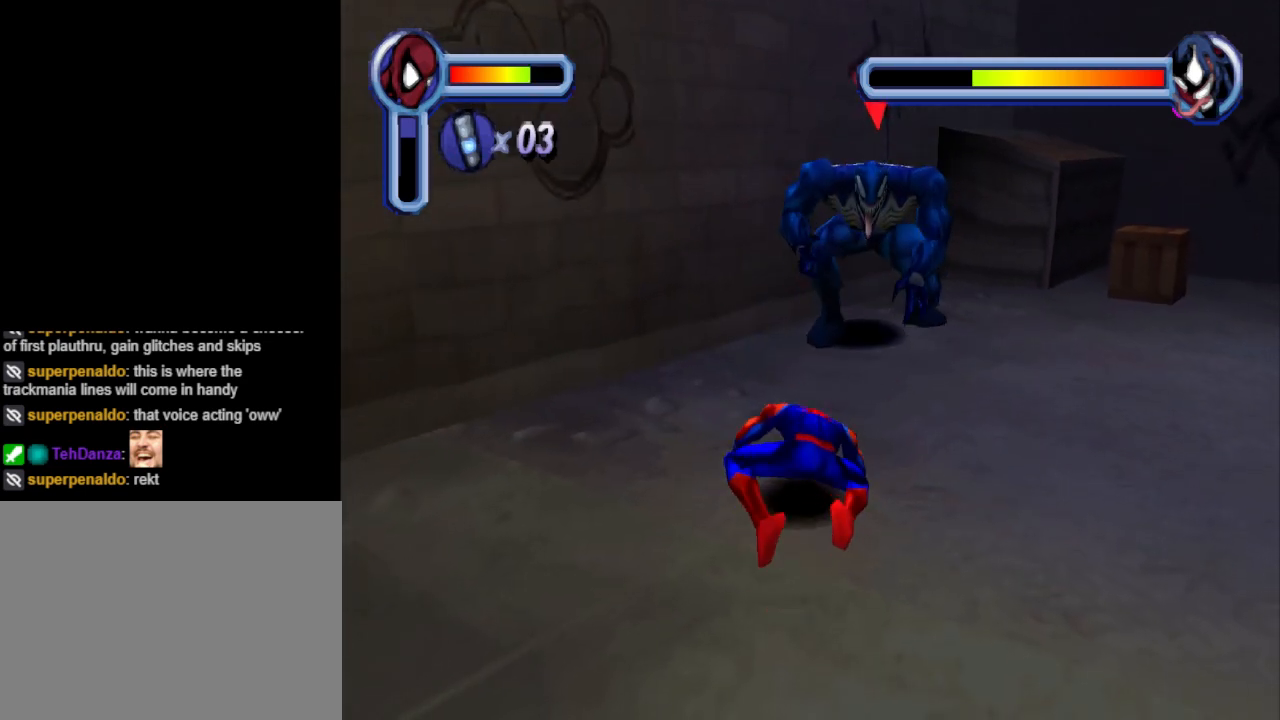
{"buttons": ["DPAD_DOWN"], "events": [[100, "DPAD_DOWN", "up"], [233, "DPAD_DOWN", "down"]]}
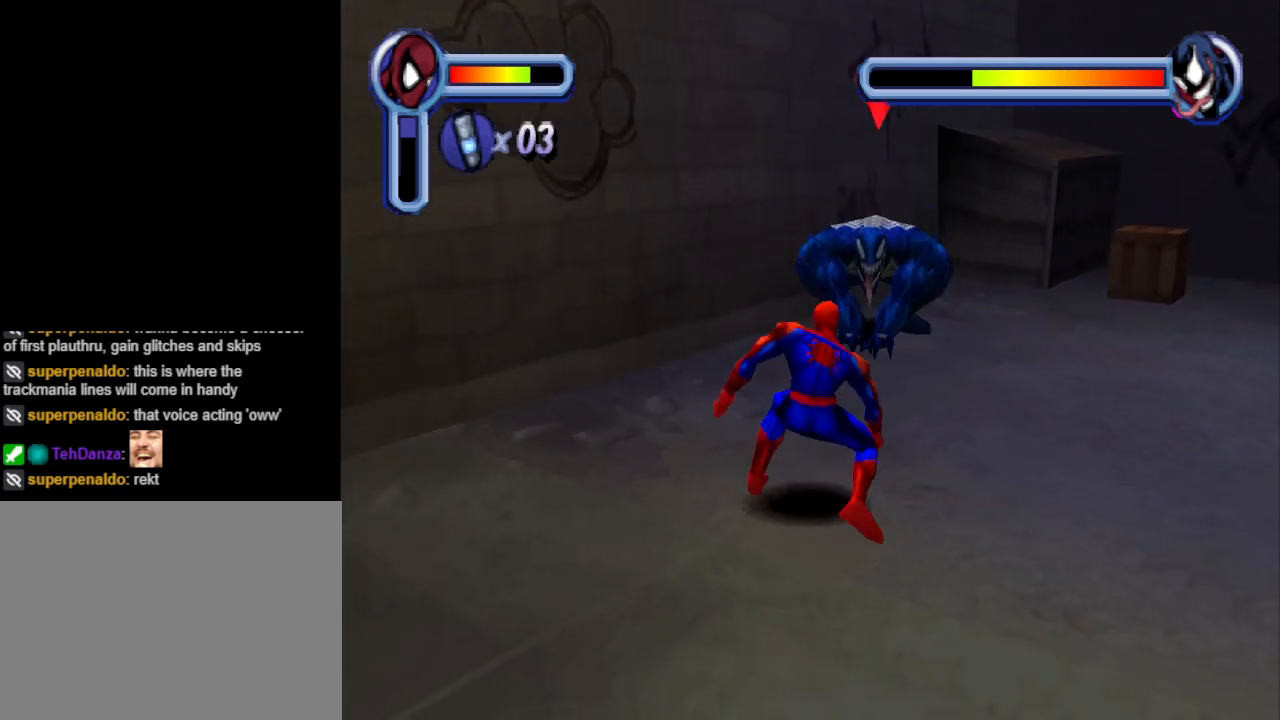
{"buttons": ["DPAD_DOWN"], "events": [[100, "CROSS", "down"], [467, "CROSS", "up"]]}
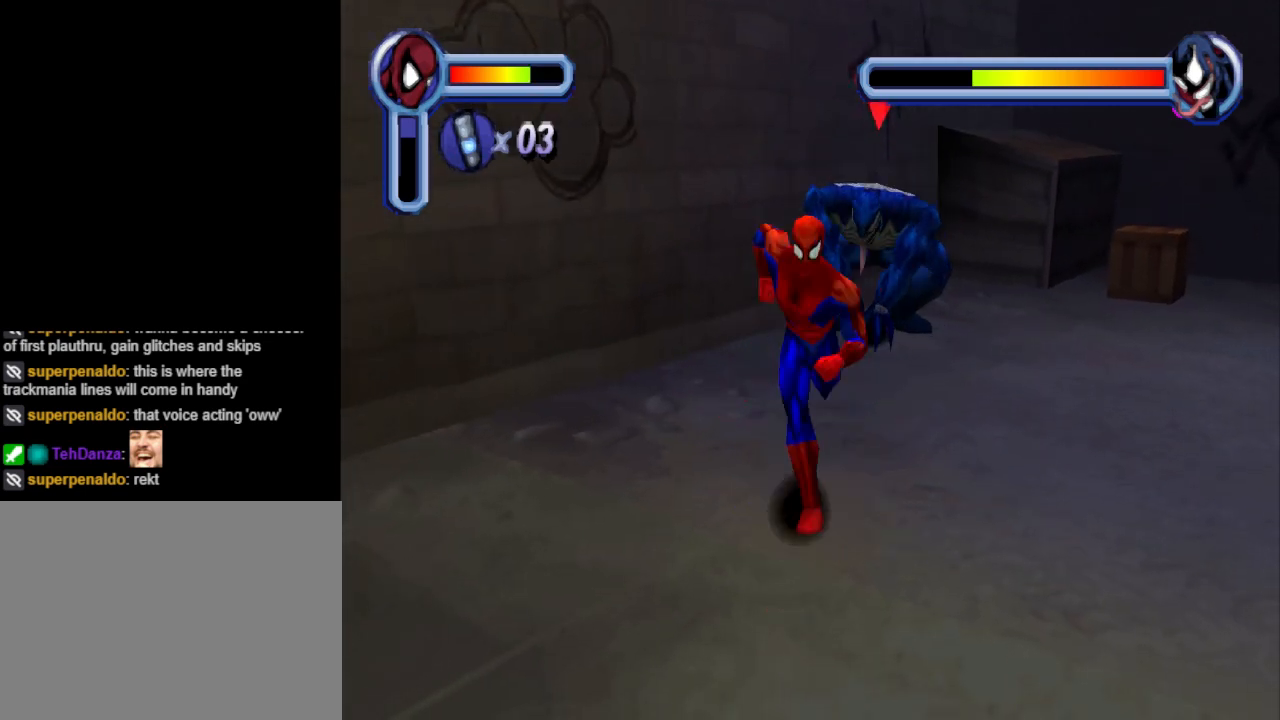
{"buttons": ["DPAD_DOWN"], "events": []}
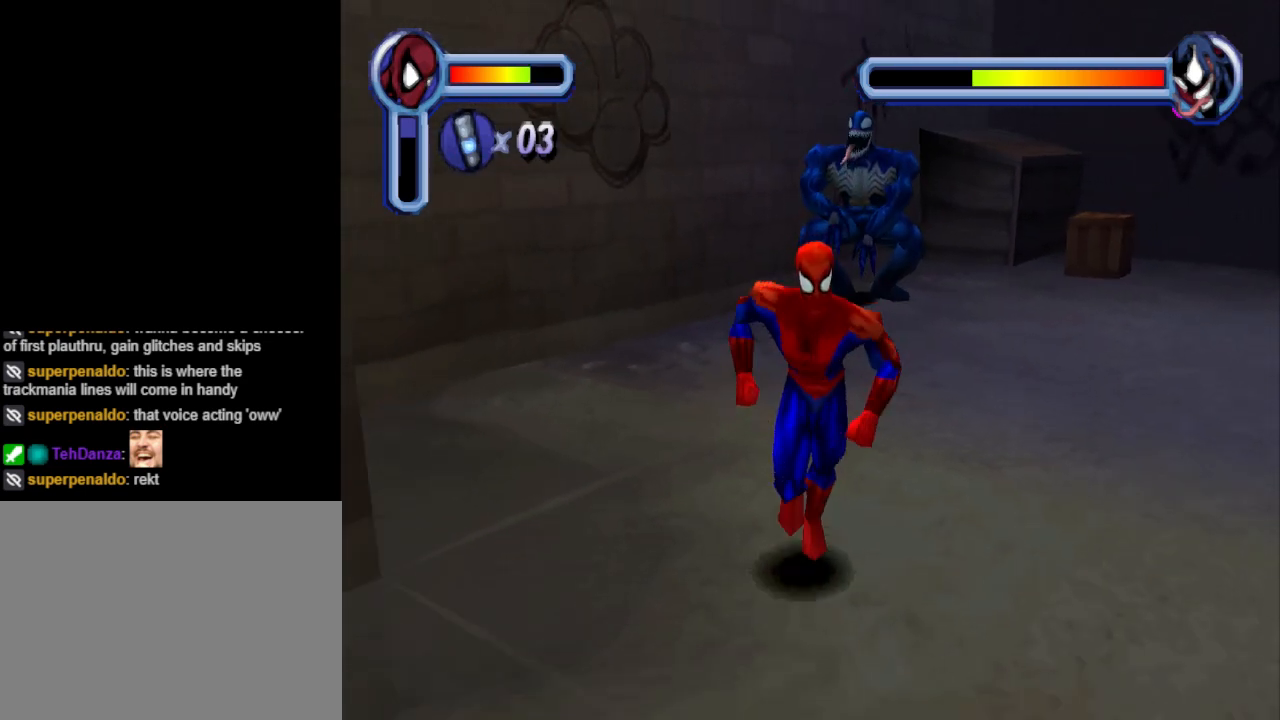
{"buttons": ["DPAD_UP"], "events": [[300, "DPAD_DOWN", "up"], [433, "DPAD_UP", "down"]]}
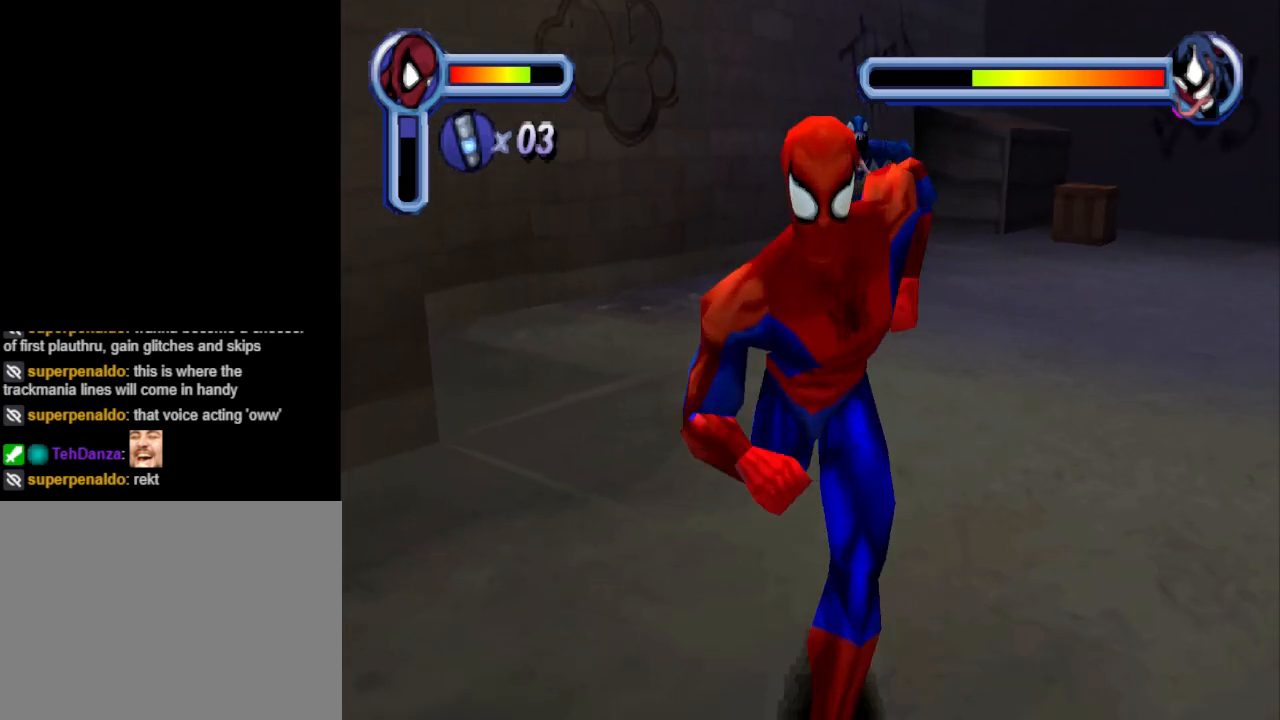
{"buttons": ["DPAD_LEFT"], "events": [[400, "DPAD_UP", "up"], [433, "DPAD_LEFT", "down"]]}
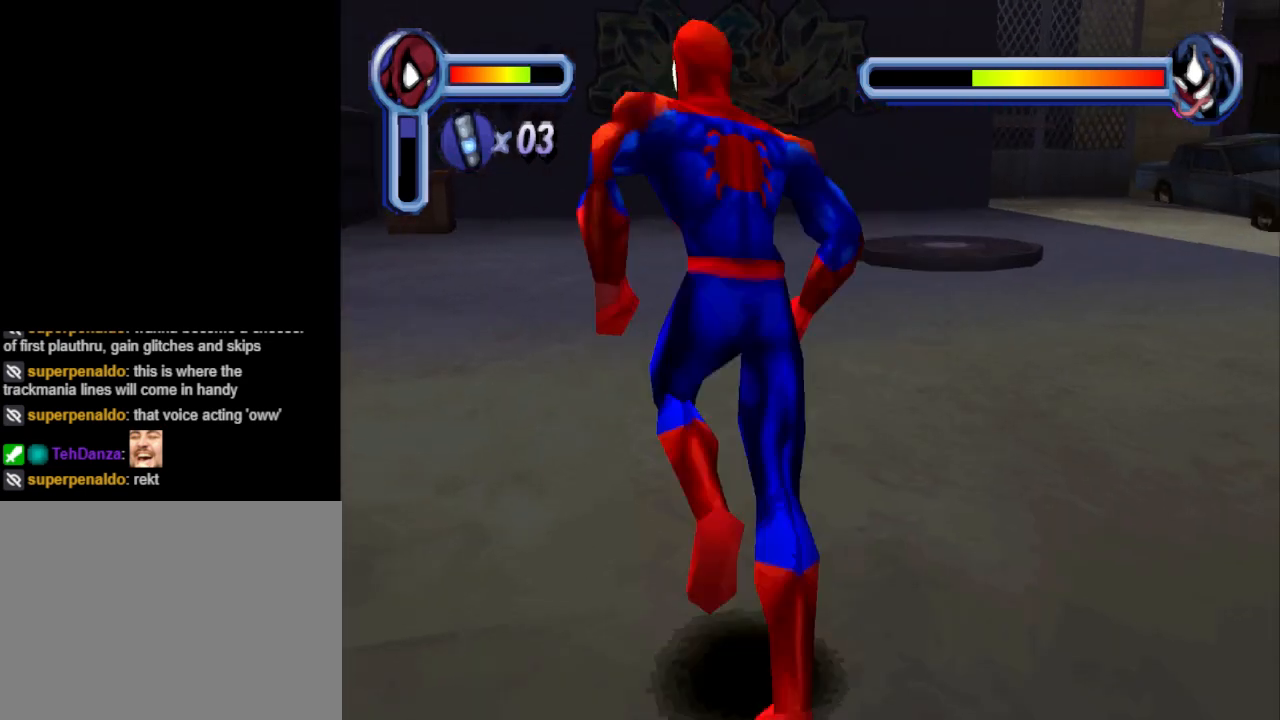
{"buttons": [], "events": [[133, "DPAD_UP", "down"], [267, "TRIANGLE", "down"], [400, "TRIANGLE", "up"], [433, "DPAD_UP", "up"], [467, "DPAD_LEFT", "up"]]}
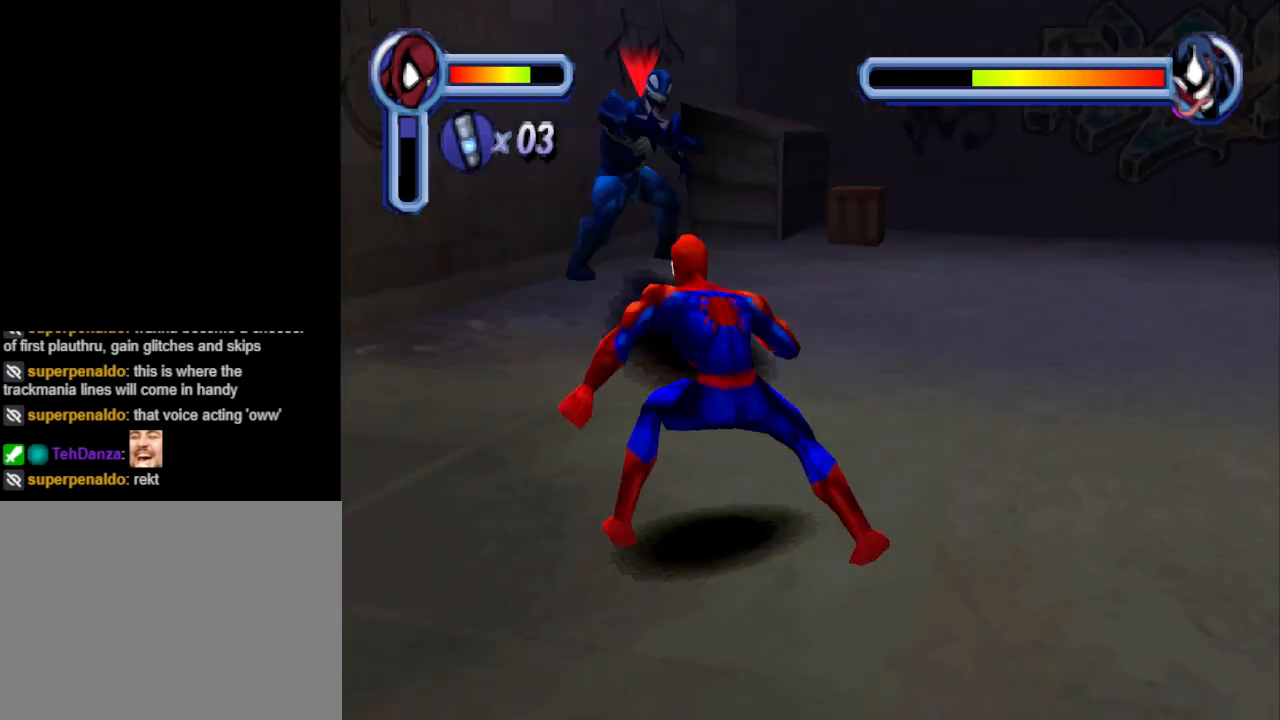
{"buttons": [], "events": []}
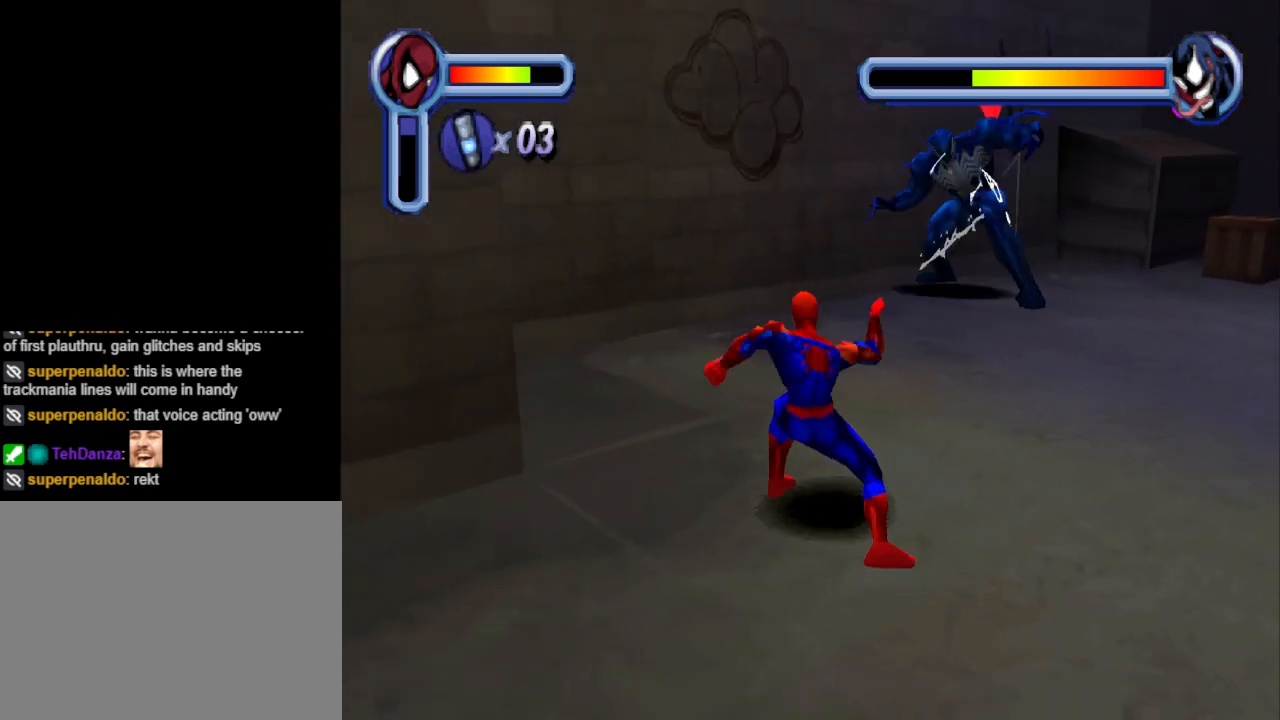
{"buttons": ["TRIANGLE"], "events": [[300, "DPAD_UP", "down"], [433, "TRIANGLE", "down"], [467, "DPAD_UP", "up"]]}
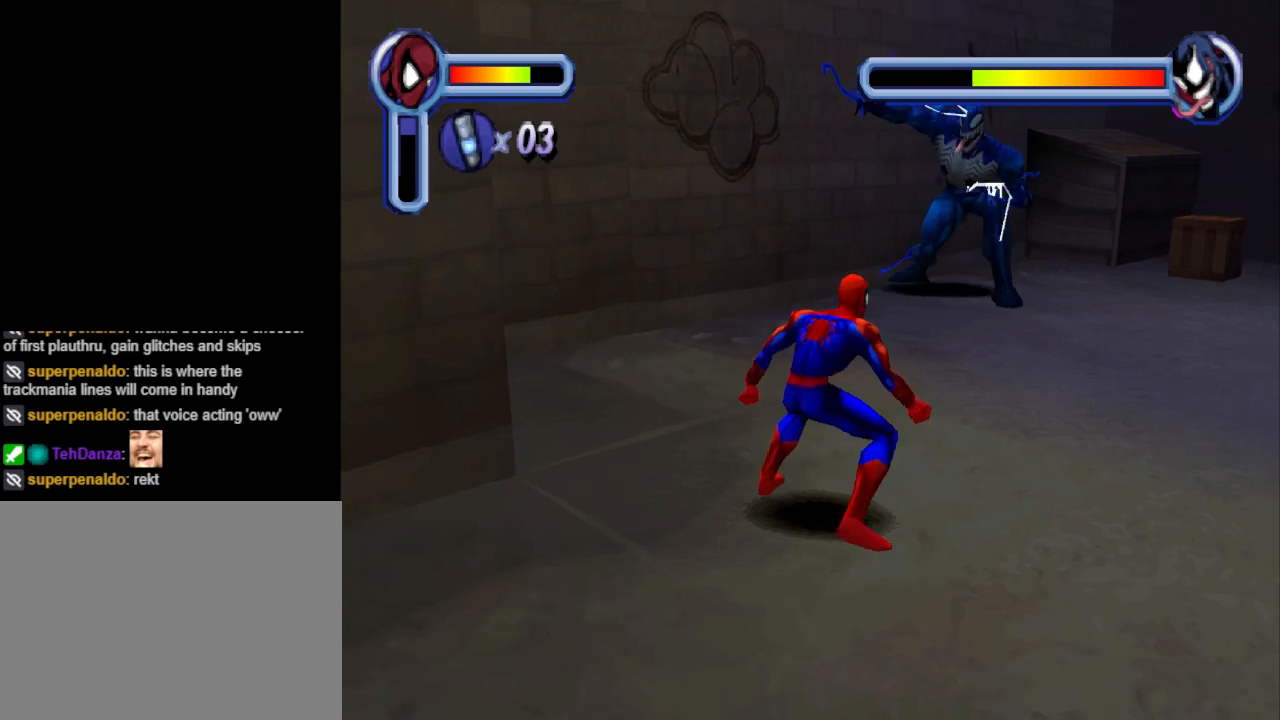
{"buttons": [], "events": [[33, "TRIANGLE", "up"]]}
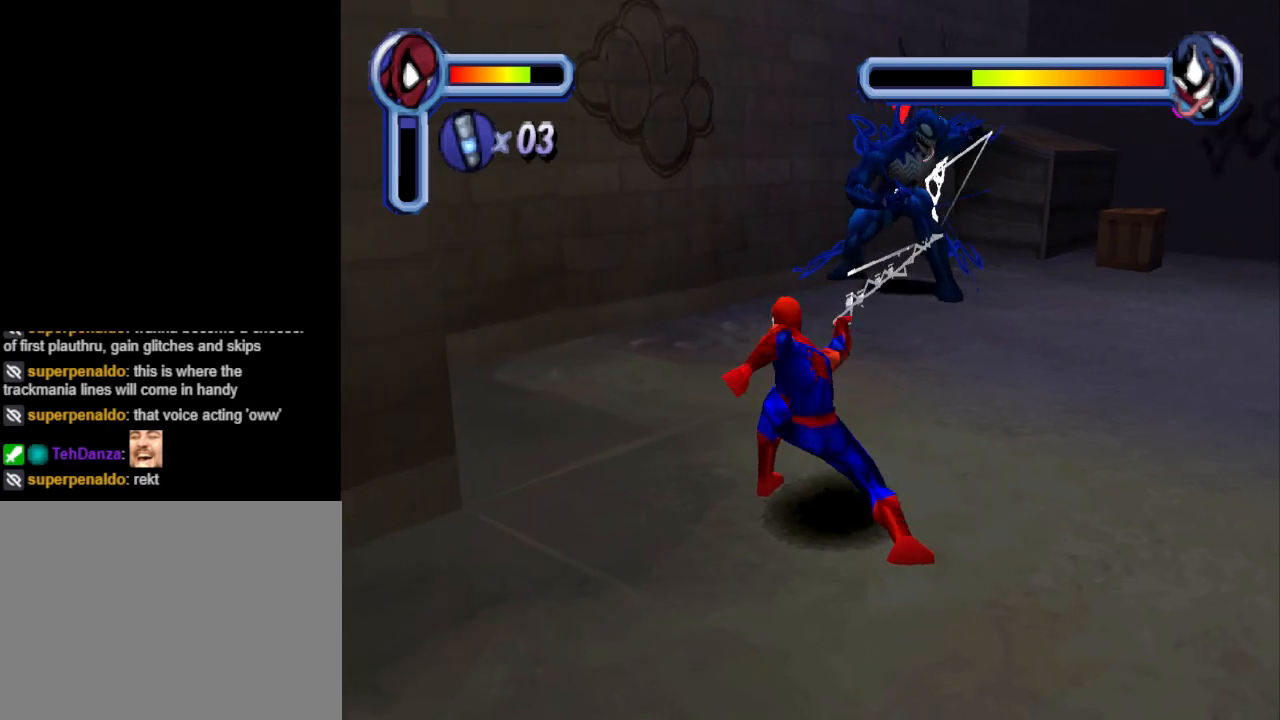
{"buttons": ["TRIANGLE", "DPAD_UP"], "events": [[167, "DPAD_UP", "down"], [333, "DPAD_RIGHT", "down"], [400, "TRIANGLE", "down"], [433, "DPAD_RIGHT", "up"]]}
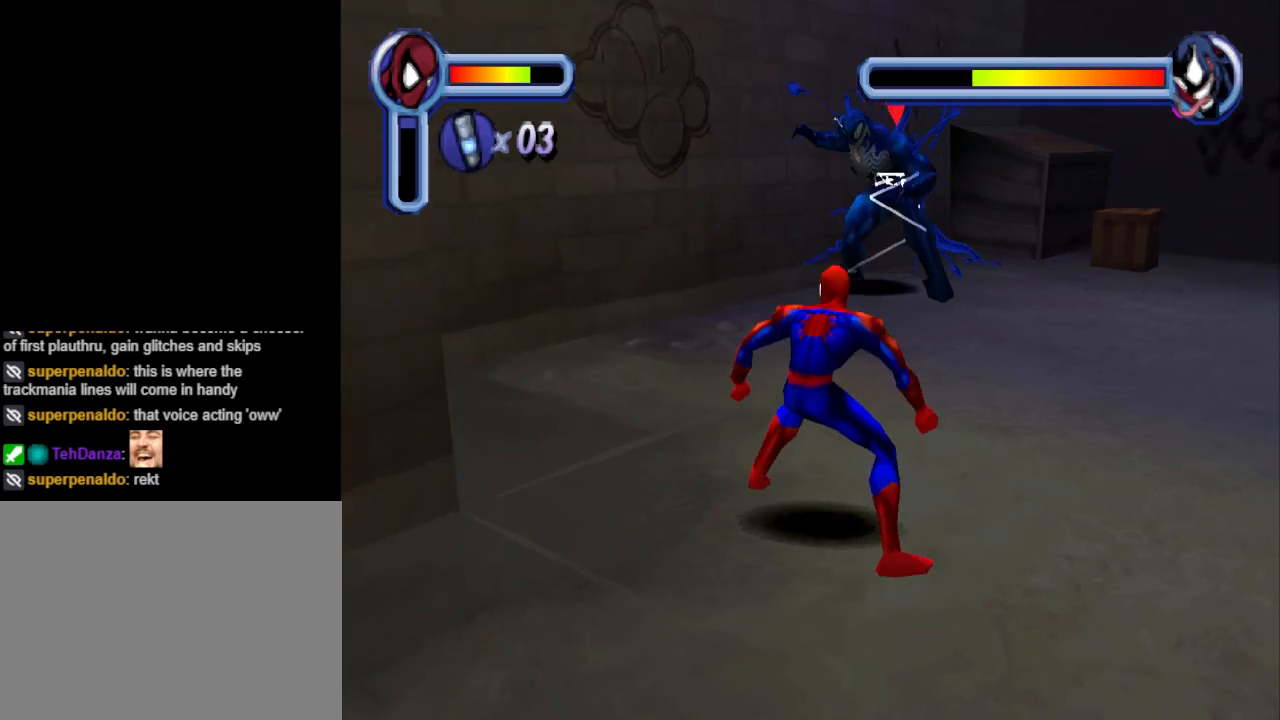
{"buttons": [], "events": [[33, "DPAD_UP", "up"], [100, "TRIANGLE", "up"]]}
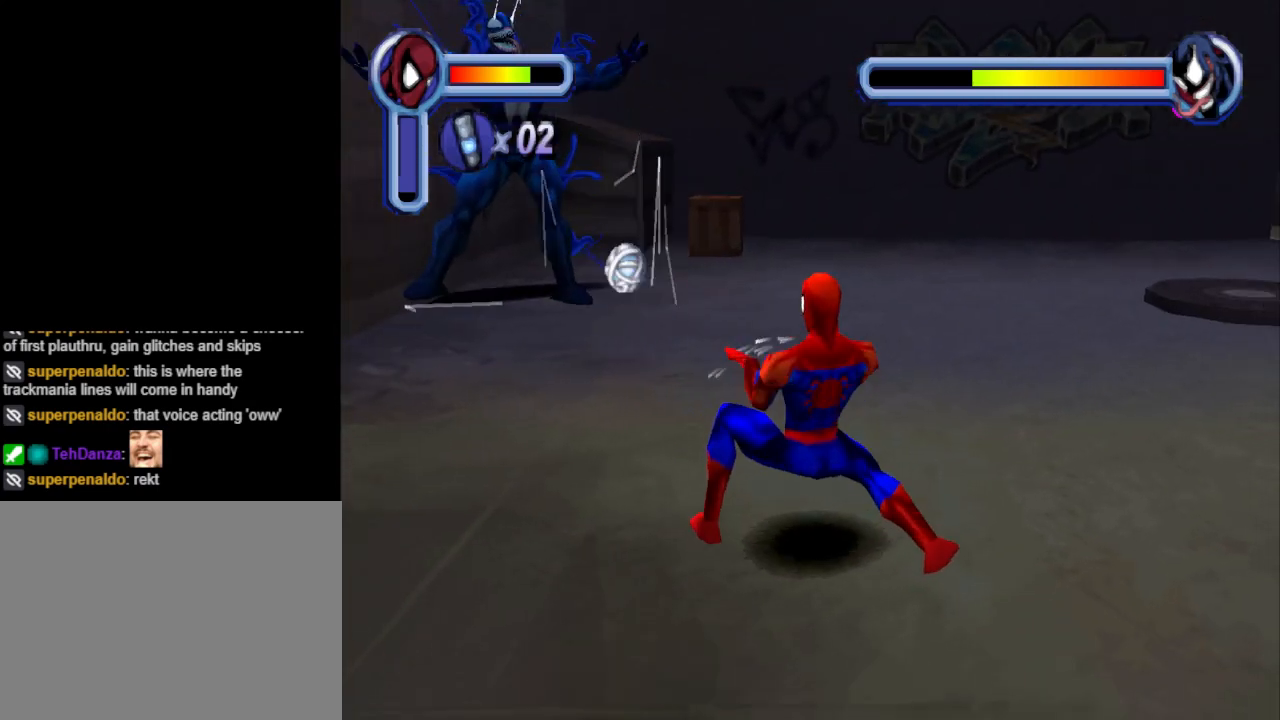
{"buttons": [], "events": []}
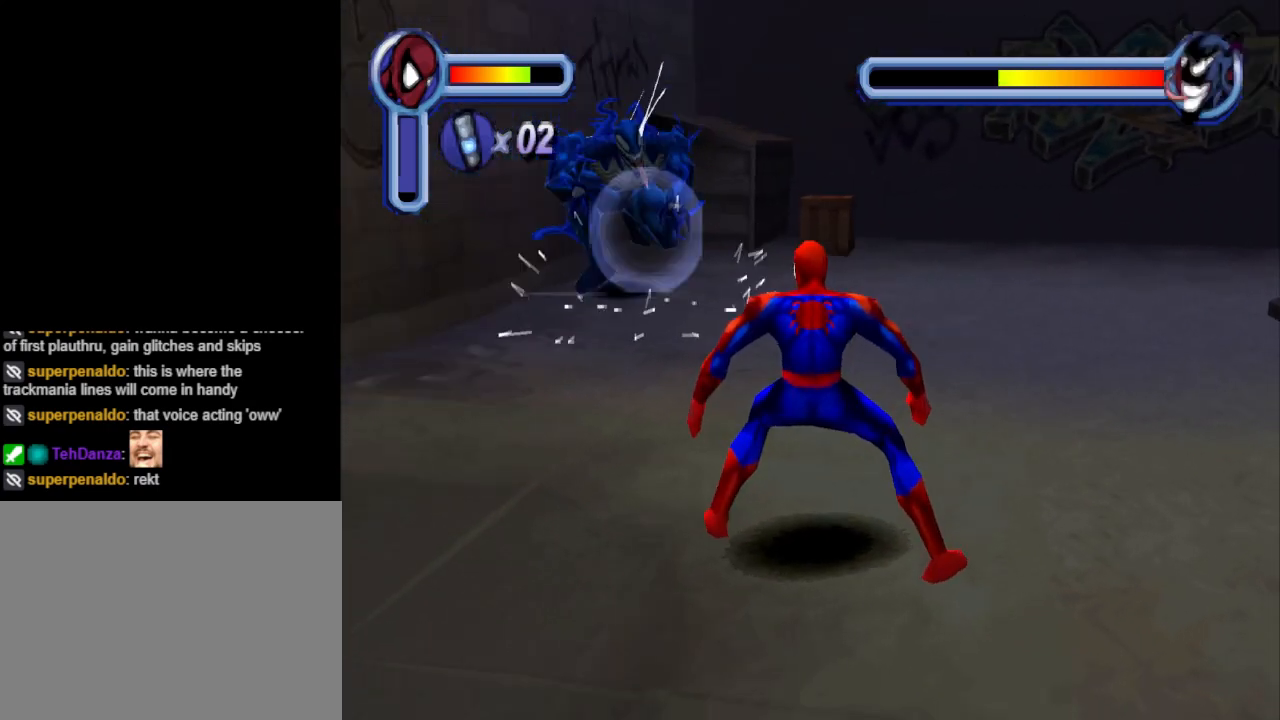
{"buttons": [], "events": [[200, "DPAD_UP", "down"], [300, "DPAD_RIGHT", "down"], [300, "TRIANGLE", "down"], [367, "DPAD_RIGHT", "up"], [467, "DPAD_UP", "up"], [467, "TRIANGLE", "up"]]}
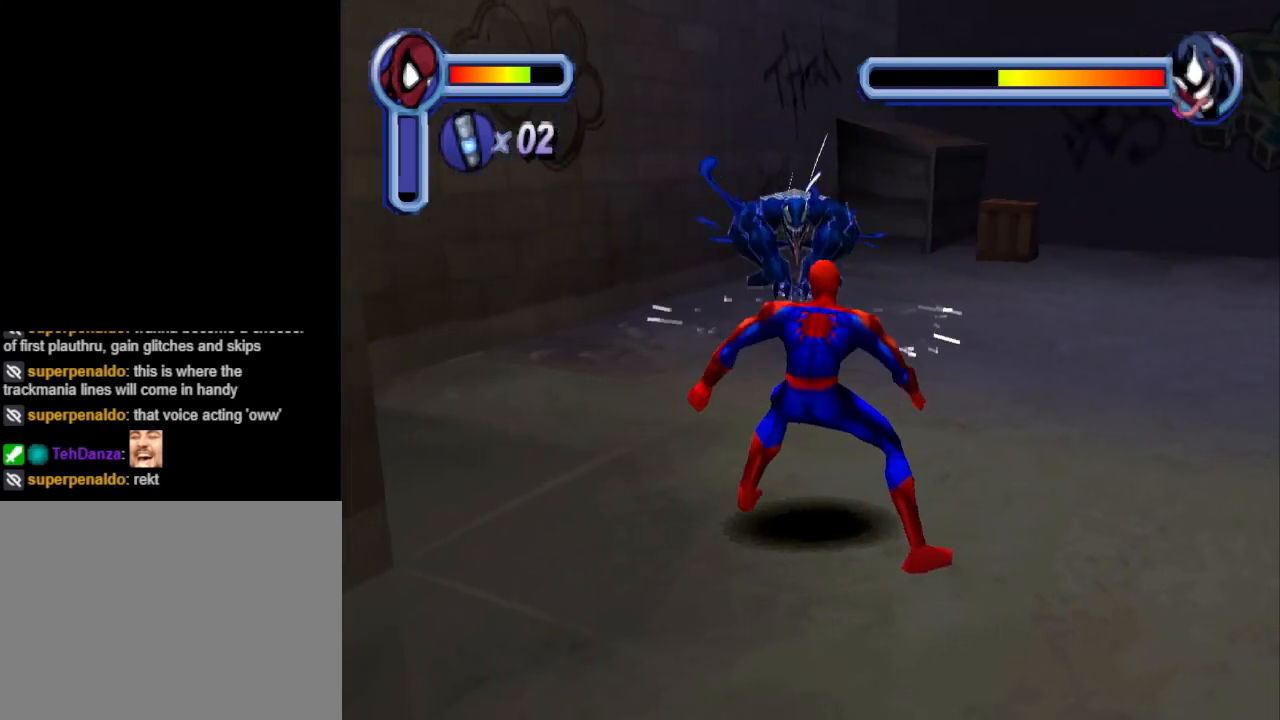
{"buttons": [], "events": []}
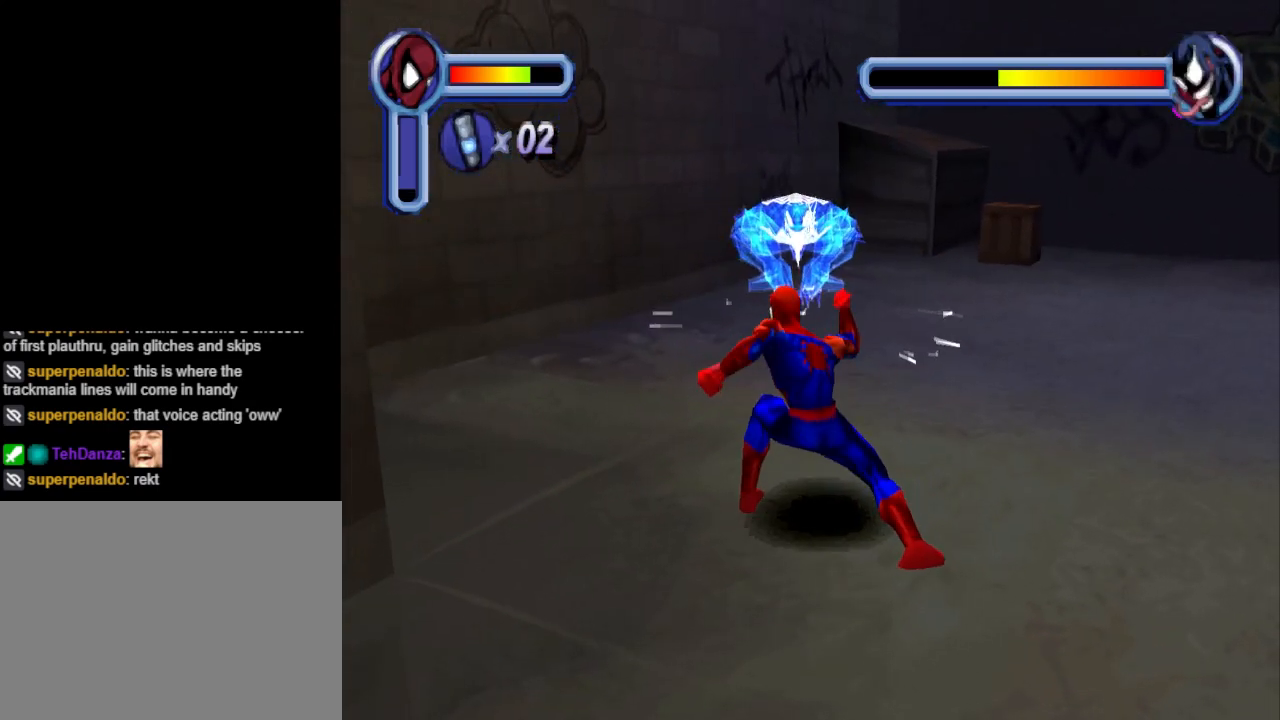
{"buttons": ["TRIANGLE"], "events": [[333, "DPAD_RIGHT", "down"], [333, "TRIANGLE", "down"], [467, "DPAD_RIGHT", "up"]]}